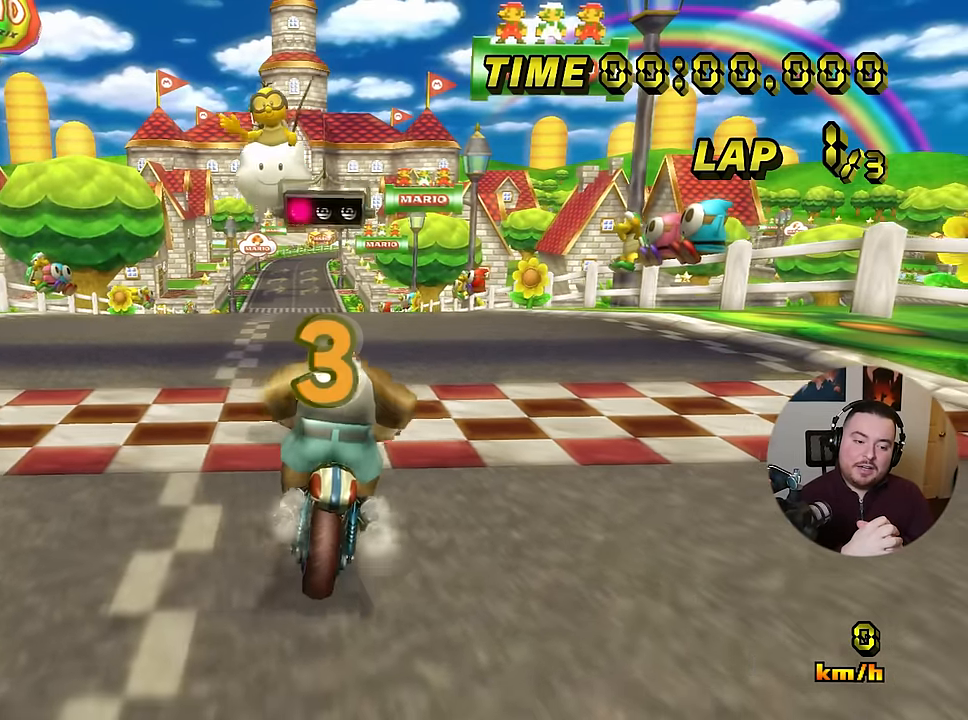
Gameplay with a controller (Nintendo layout); each line is a JSON object with the inputs held at the frame after it. "events" lists button and stick changes between this image and that frame as [ms after this image, input, new state], when the widget could be followed in between. Not read: B L3 R3 X Y Z.
{"buttons": ["R1"], "left_stick": "left", "events": [[217, "A", "up"], [217, "left_stick", "left"]]}
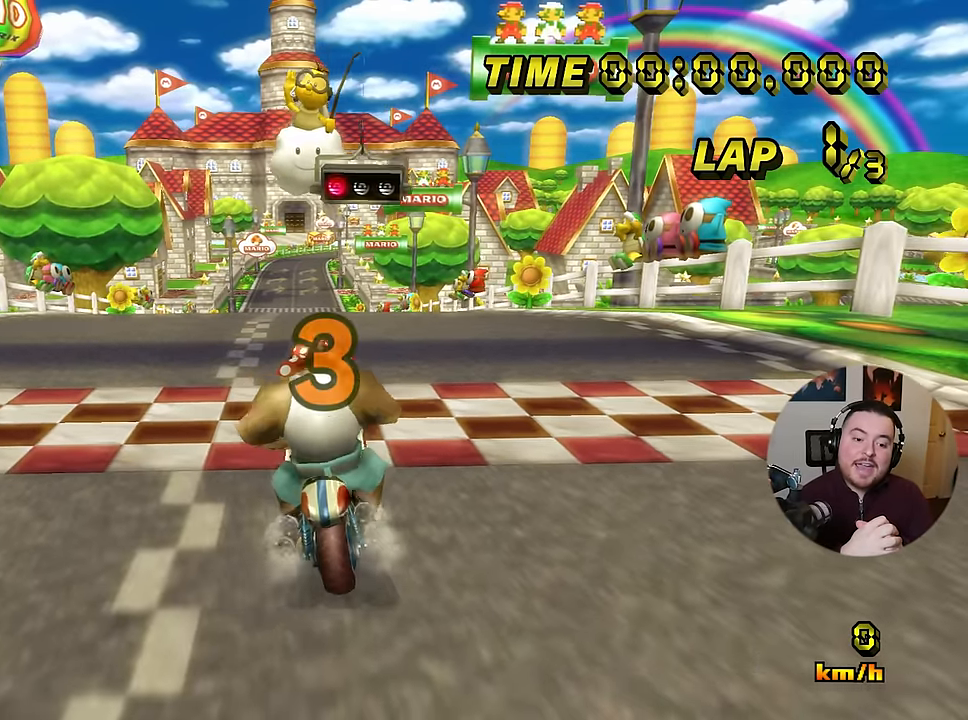
{"buttons": ["R1"], "left_stick": "up-right", "events": [[83, "DPAD_UP", "down"], [117, "DPAD_UP", "up"], [167, "left_stick", "up-right"]]}
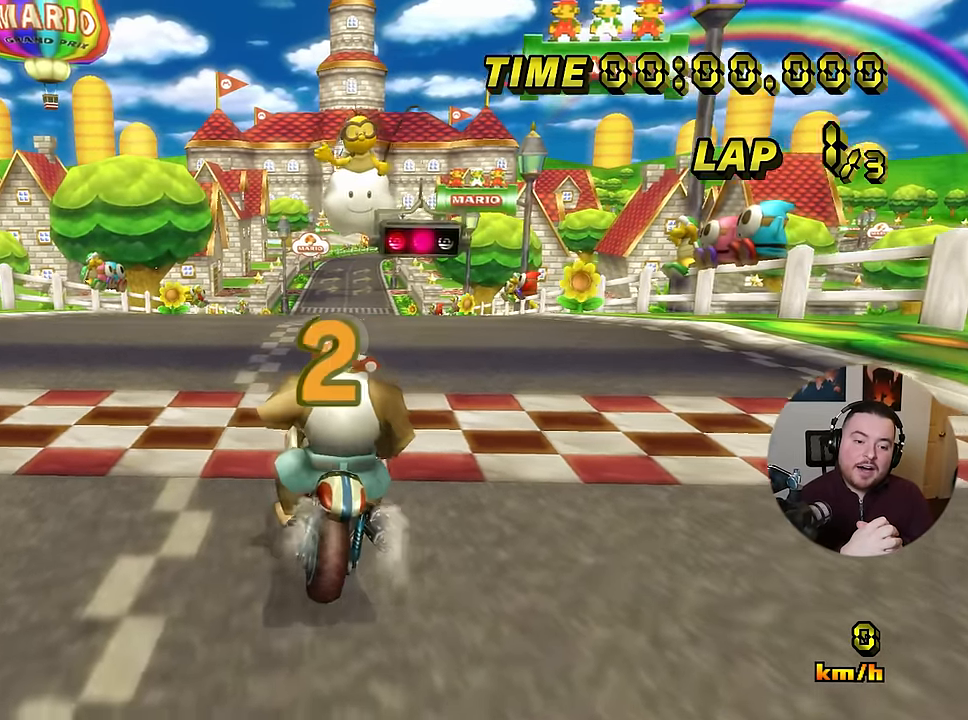
{"buttons": ["R1"], "left_stick": "left", "events": [[367, "left_stick", "left"]]}
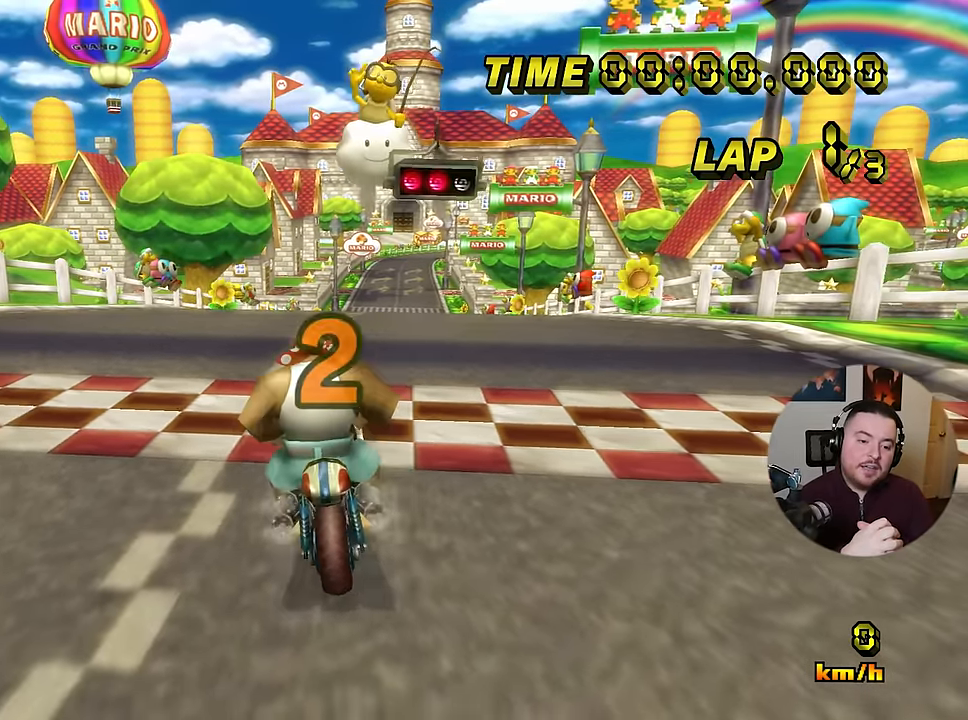
{"buttons": ["R1"], "left_stick": "up-right", "events": [[300, "left_stick", "up-right"]]}
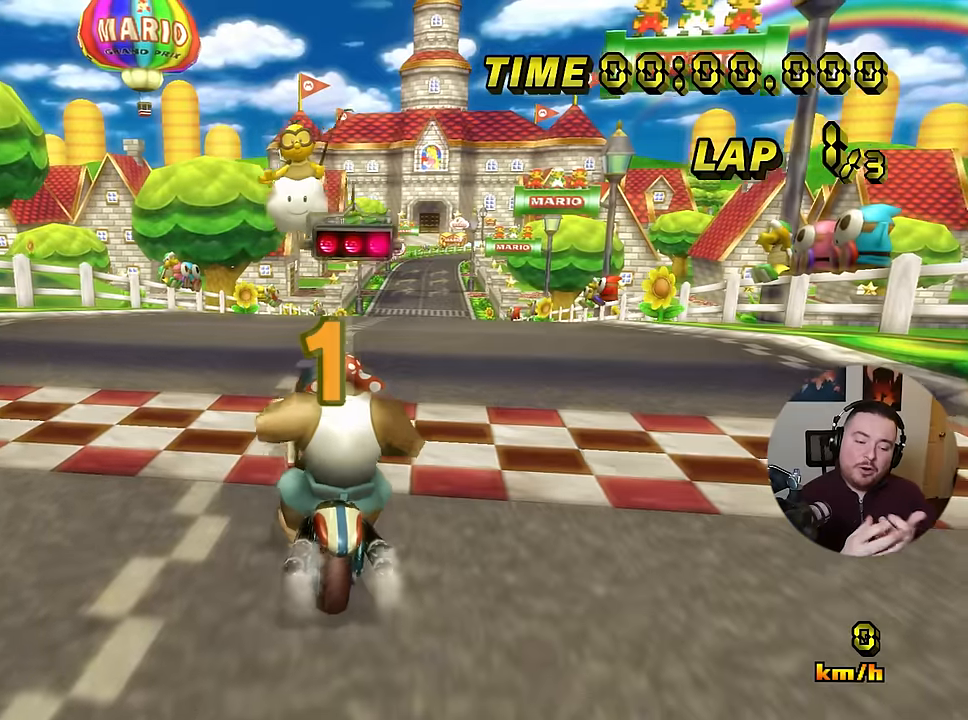
{"buttons": ["A", "R1"], "left_stick": "up", "events": [[483, "A", "down"], [483, "left_stick", "up"]]}
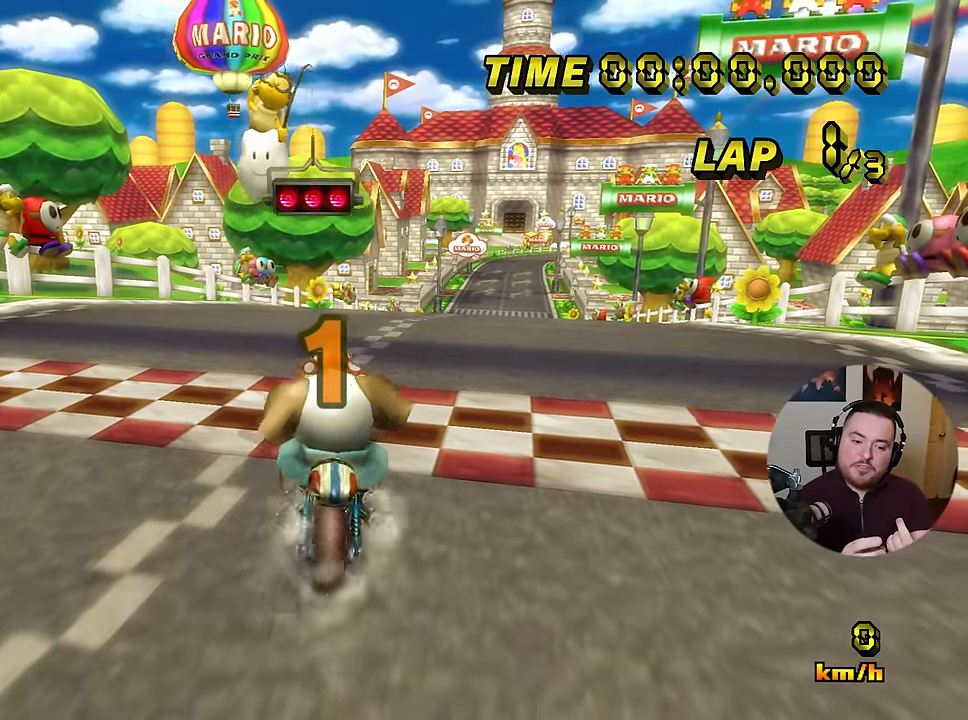
{"buttons": ["A", "R1"], "left_stick": "left", "events": [[17, "left_stick", "up-left"], [100, "left_stick", "left"]]}
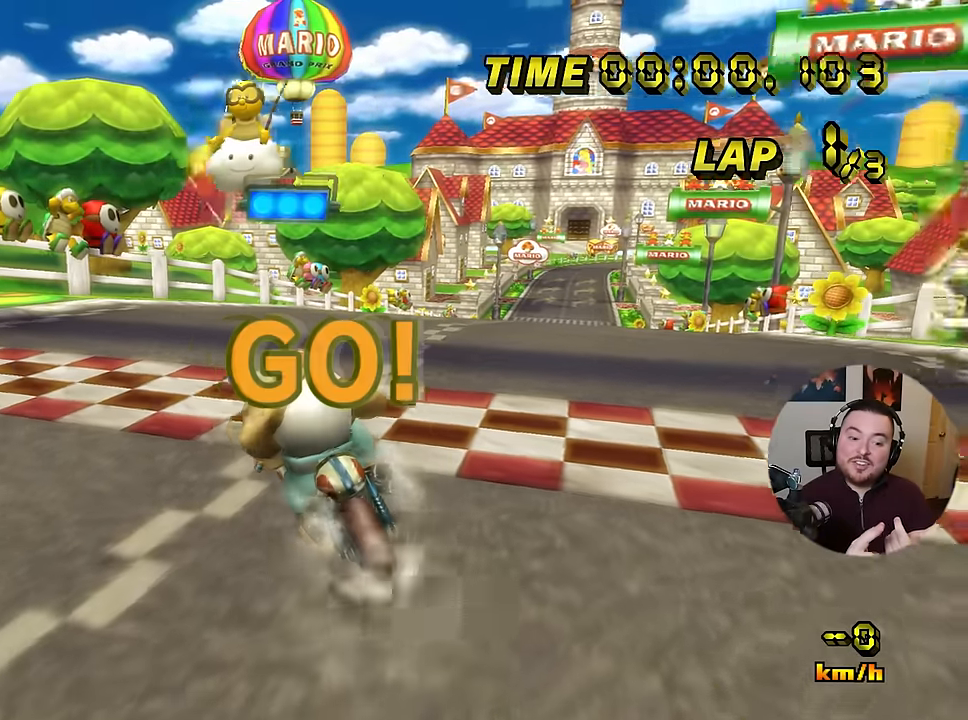
{"buttons": ["A", "R1"], "left_stick": "left", "events": []}
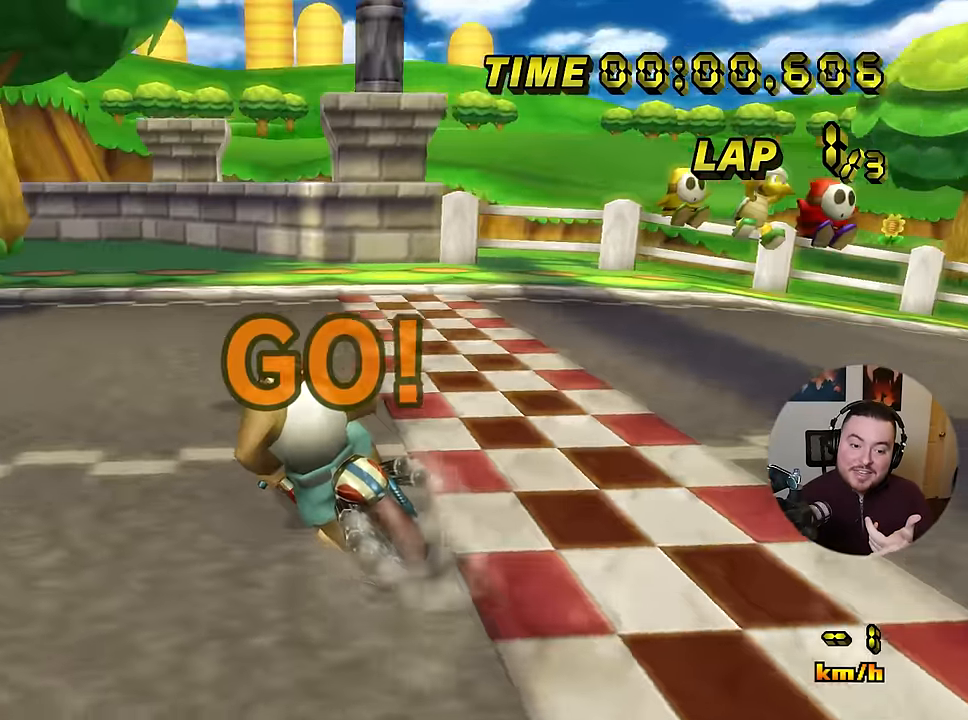
{"buttons": ["A", "R1"], "left_stick": "center", "events": [[417, "left_stick", "center"]]}
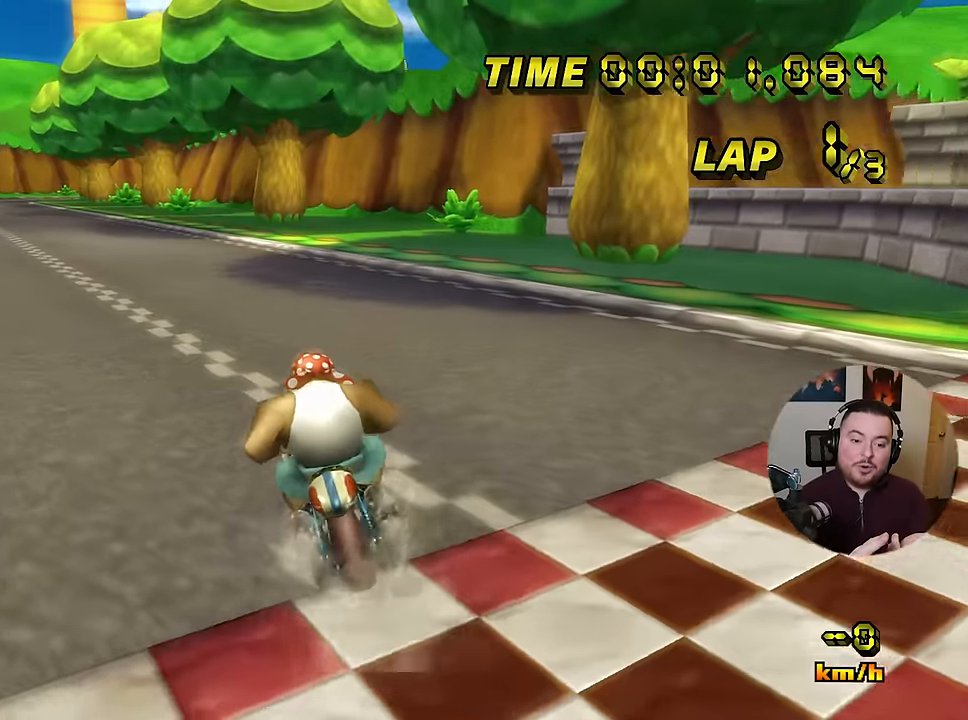
{"buttons": ["A"], "left_stick": "center", "events": [[350, "R1", "up"]]}
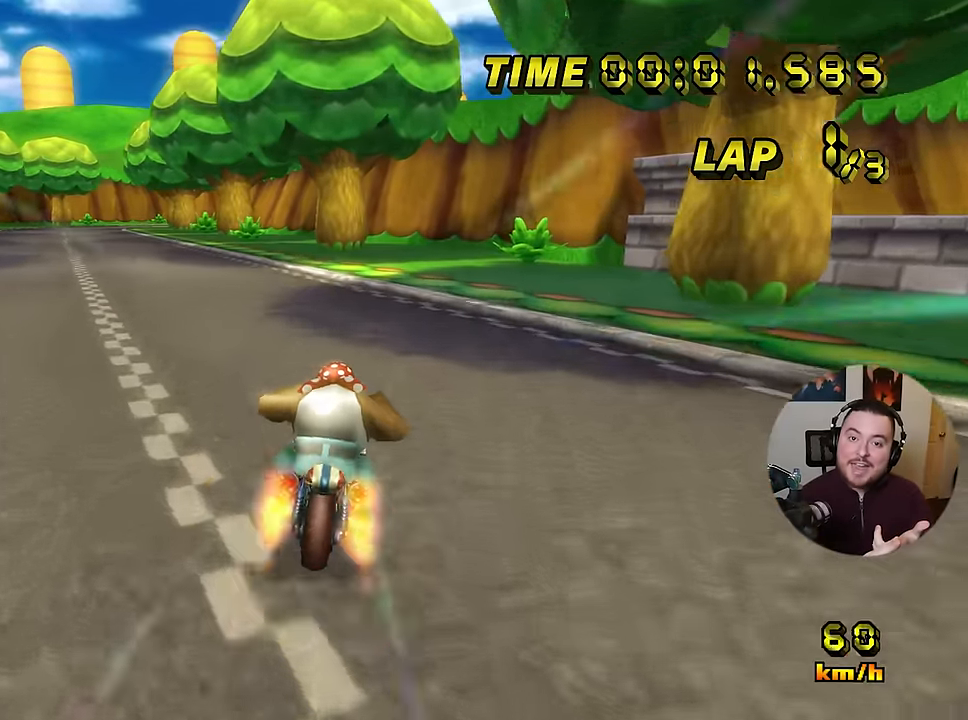
{"buttons": ["A"], "left_stick": "center", "events": [[34, "left_stick", "up-right"], [267, "DPAD_UP", "down"], [301, "DPAD_UP", "up"], [301, "left_stick", "center"]]}
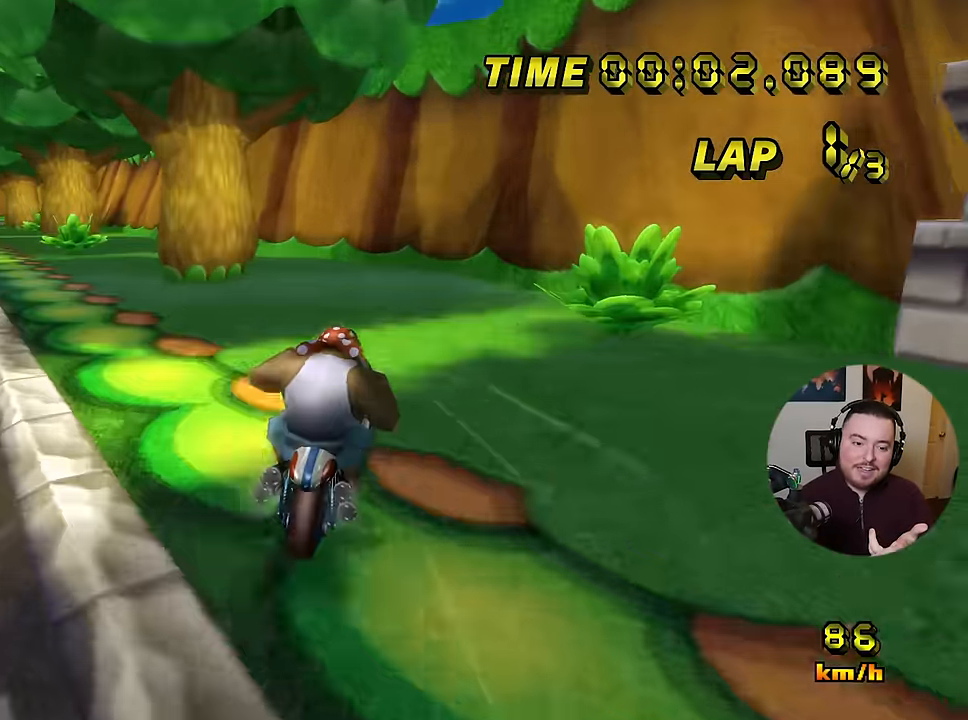
{"buttons": [], "left_stick": "right", "events": [[17, "left_stick", "right"], [50, "R1", "down"], [233, "R1", "up"], [417, "A", "up"]]}
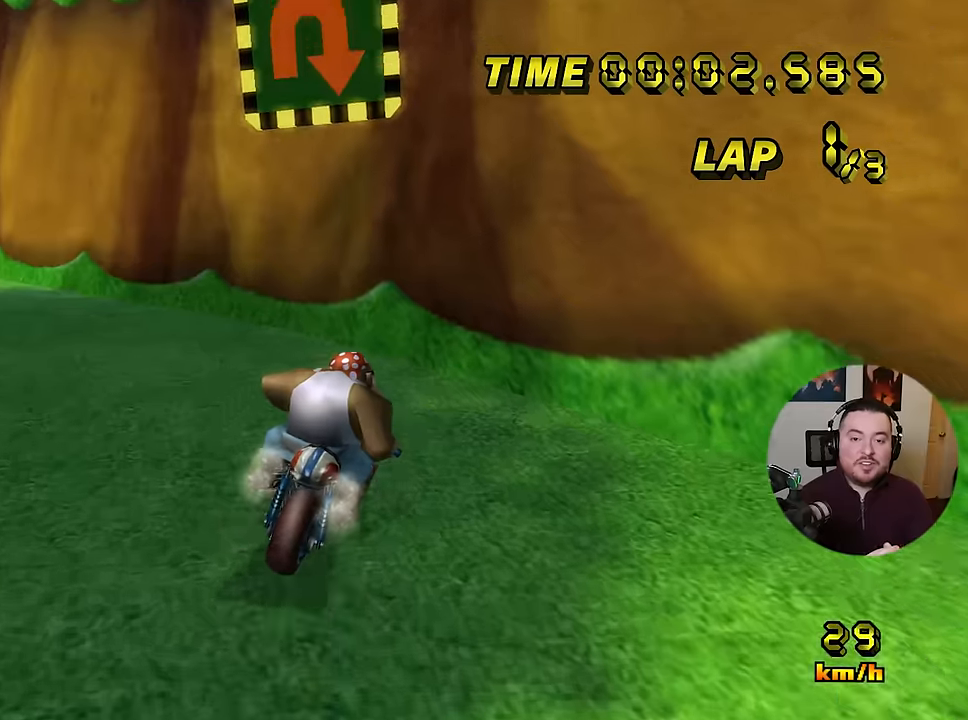
{"buttons": ["A", "R1"], "left_stick": "right", "events": [[217, "R1", "down"], [468, "A", "down"]]}
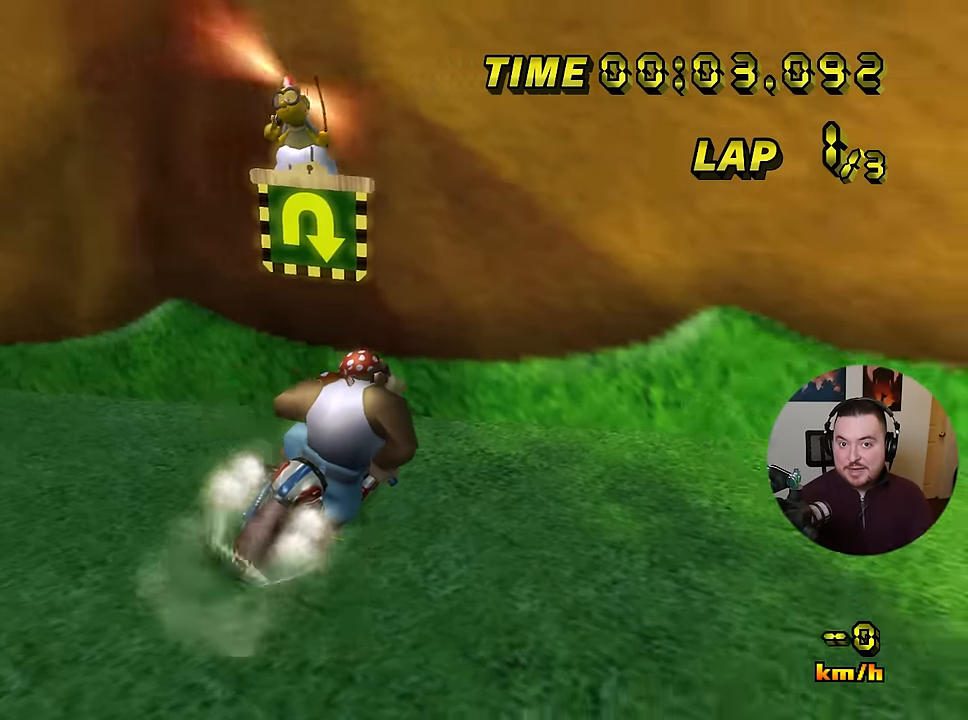
{"buttons": ["A", "R1"], "left_stick": "right", "events": []}
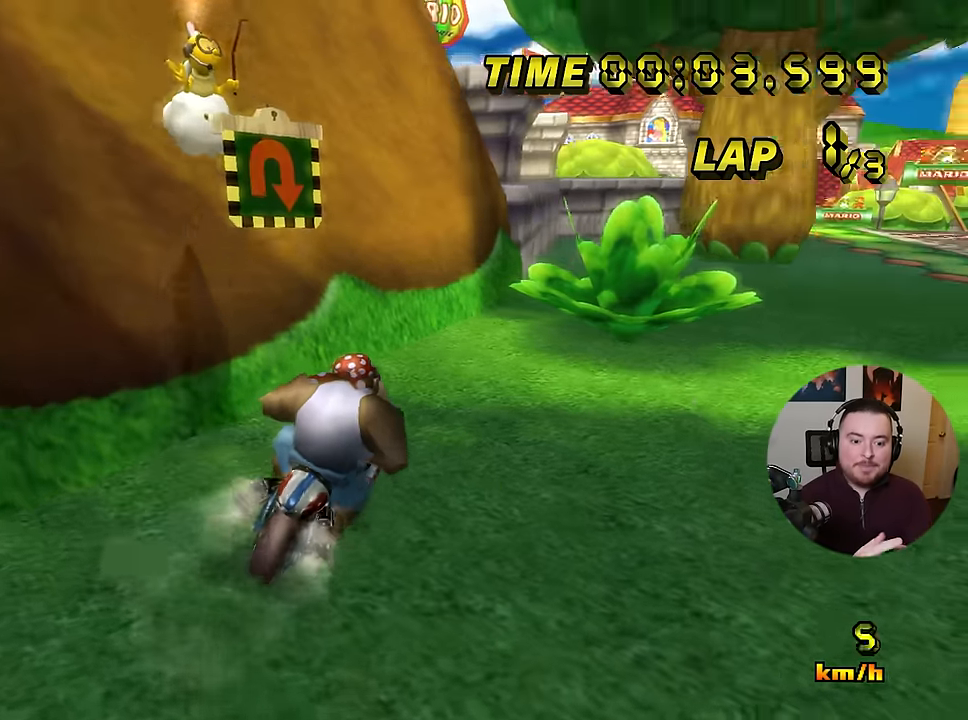
{"buttons": ["A"], "left_stick": "right", "events": [[34, "R1", "up"], [34, "left_stick", "center"], [267, "A", "up"], [317, "A", "down"], [367, "DPAD_UP", "down"], [367, "L1", "down"], [367, "left_stick", "right"], [384, "DPAD_UP", "up"], [451, "L1", "up"]]}
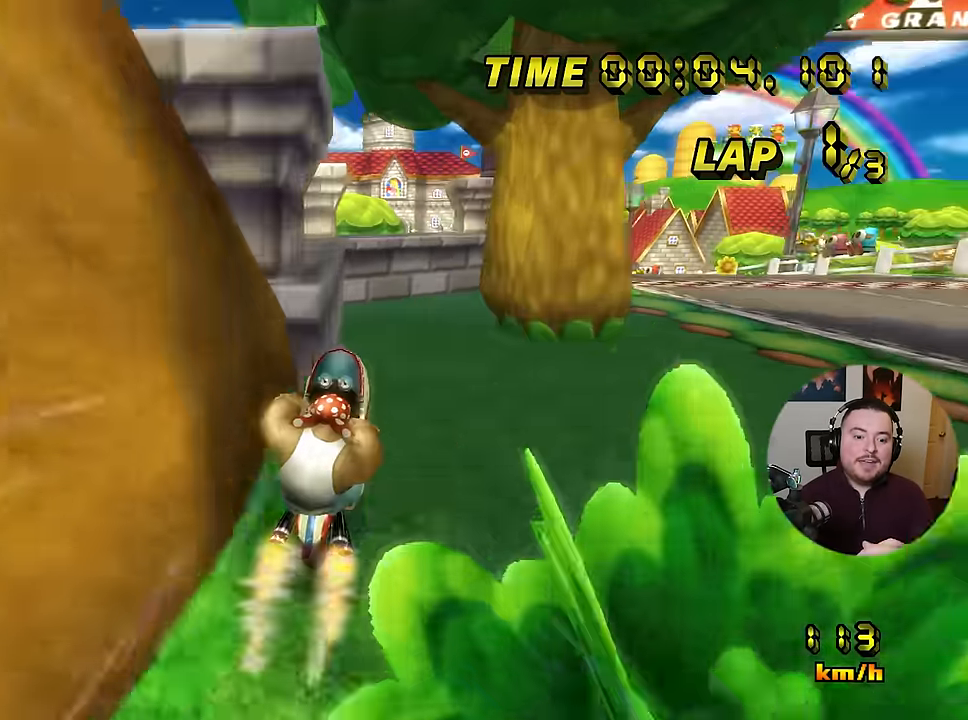
{"buttons": ["A"], "left_stick": "right", "events": []}
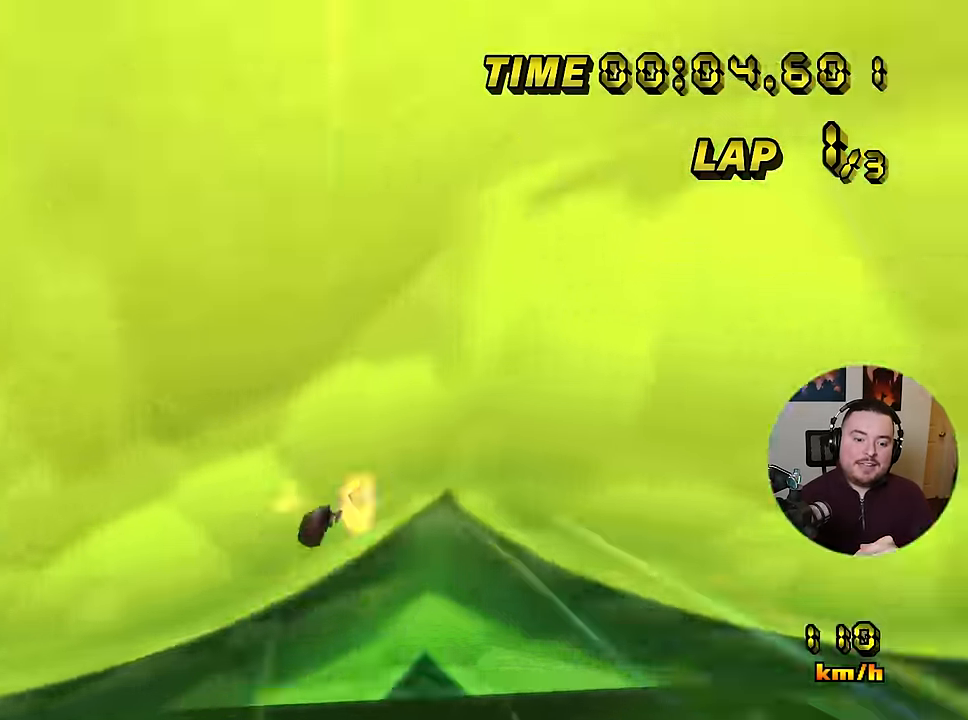
{"buttons": ["A", "R1"], "left_stick": "up", "events": [[184, "R1", "down"], [201, "left_stick", "up"]]}
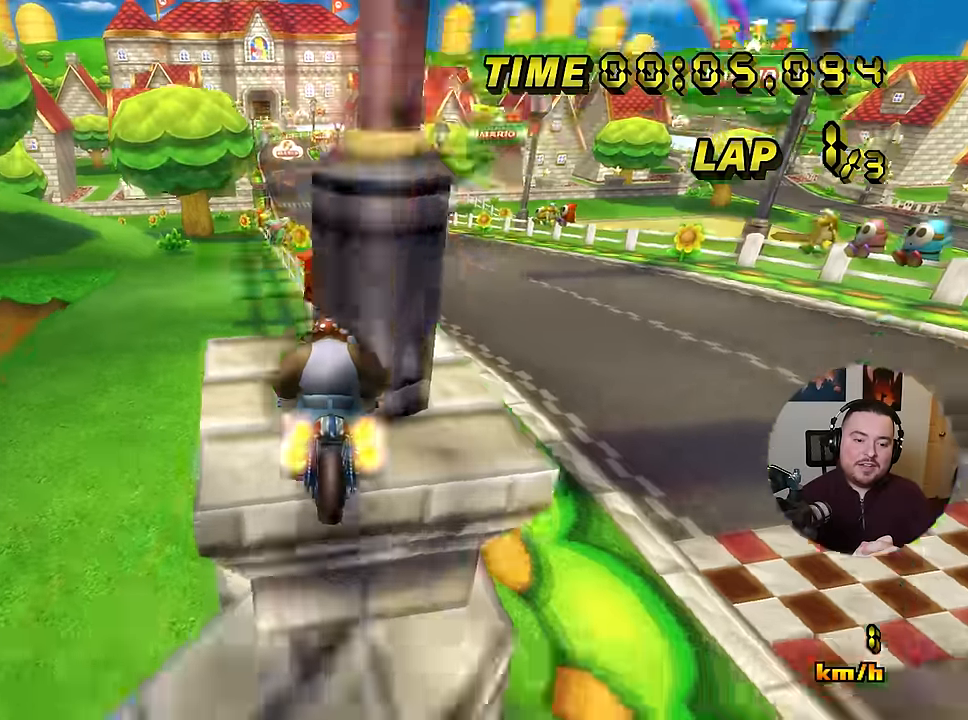
{"buttons": ["A", "R1"], "left_stick": "up", "events": []}
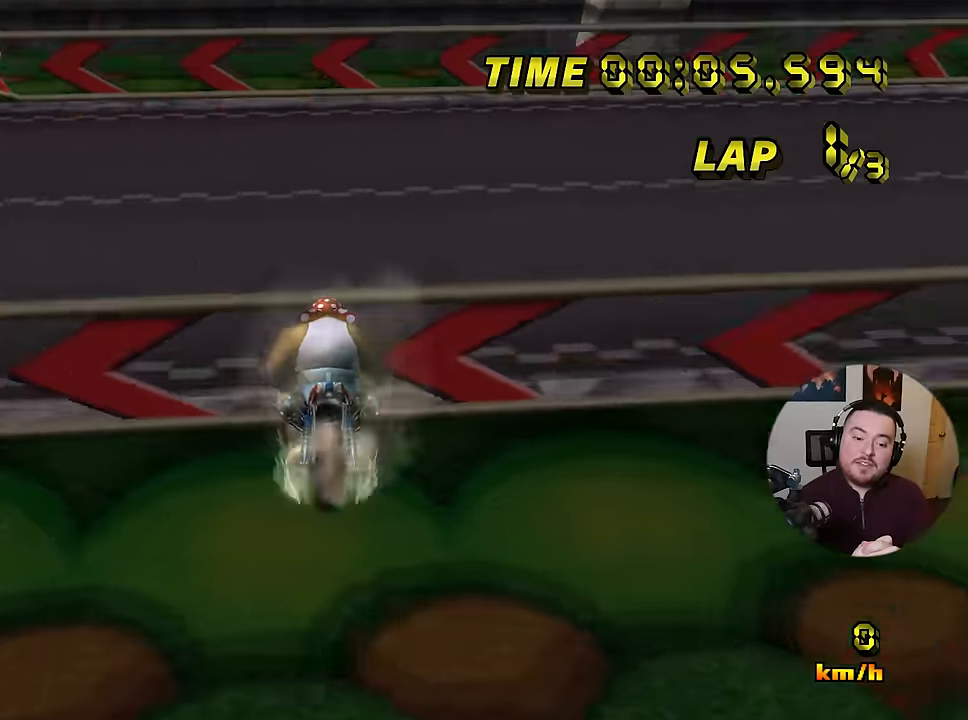
{"buttons": ["A", "R1"], "left_stick": "up-right", "events": [[201, "left_stick", "up-right"]]}
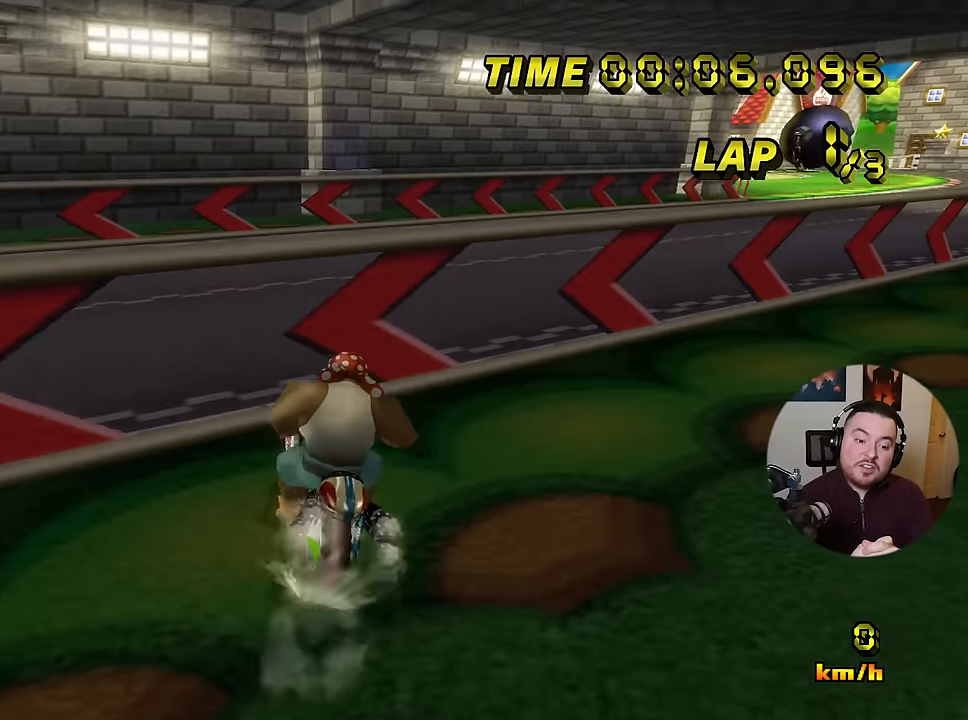
{"buttons": ["A", "R1"], "left_stick": "left", "events": [[33, "left_stick", "up-left"], [117, "left_stick", "left"]]}
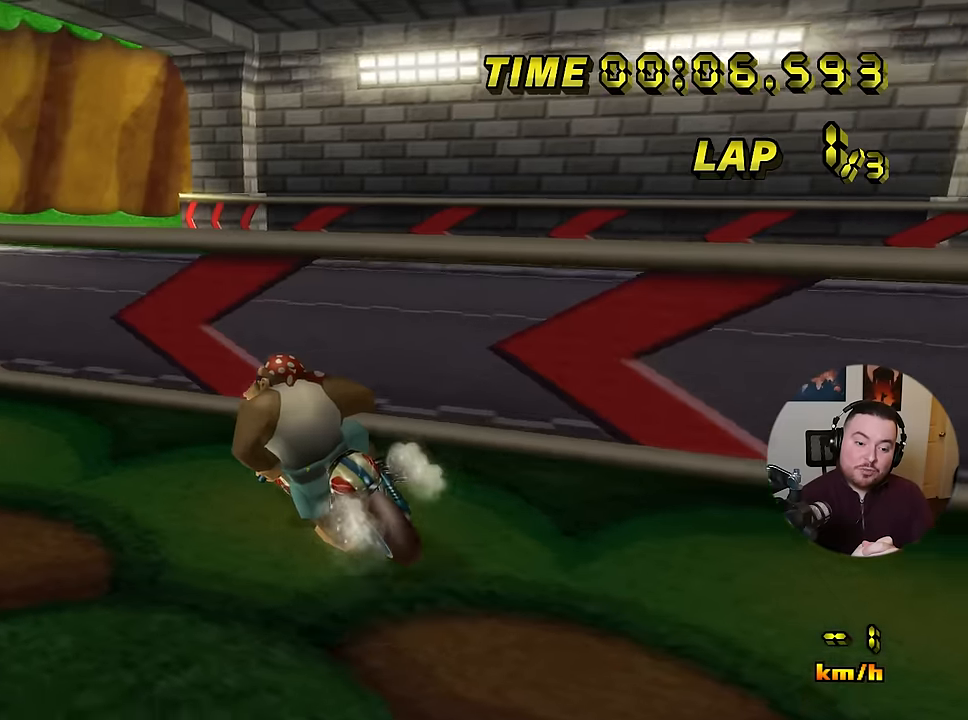
{"buttons": ["A"], "left_stick": "center", "events": [[234, "R1", "up"], [501, "left_stick", "center"]]}
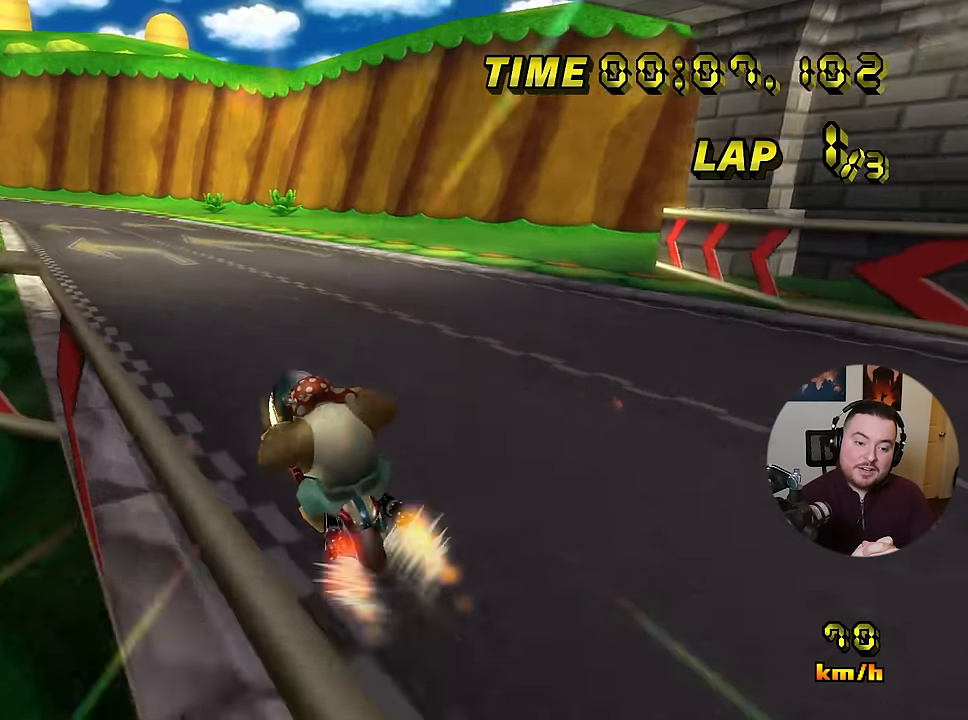
{"buttons": ["A"], "left_stick": "center", "events": [[50, "DPAD_UP", "down"], [83, "DPAD_UP", "up"]]}
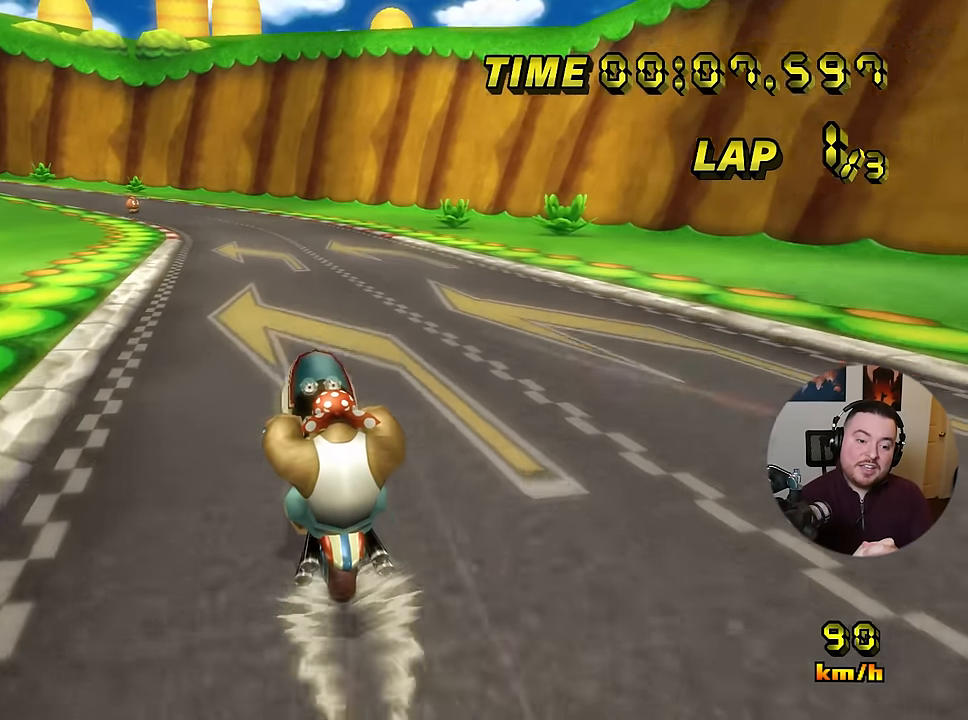
{"buttons": ["A"], "left_stick": "center", "events": []}